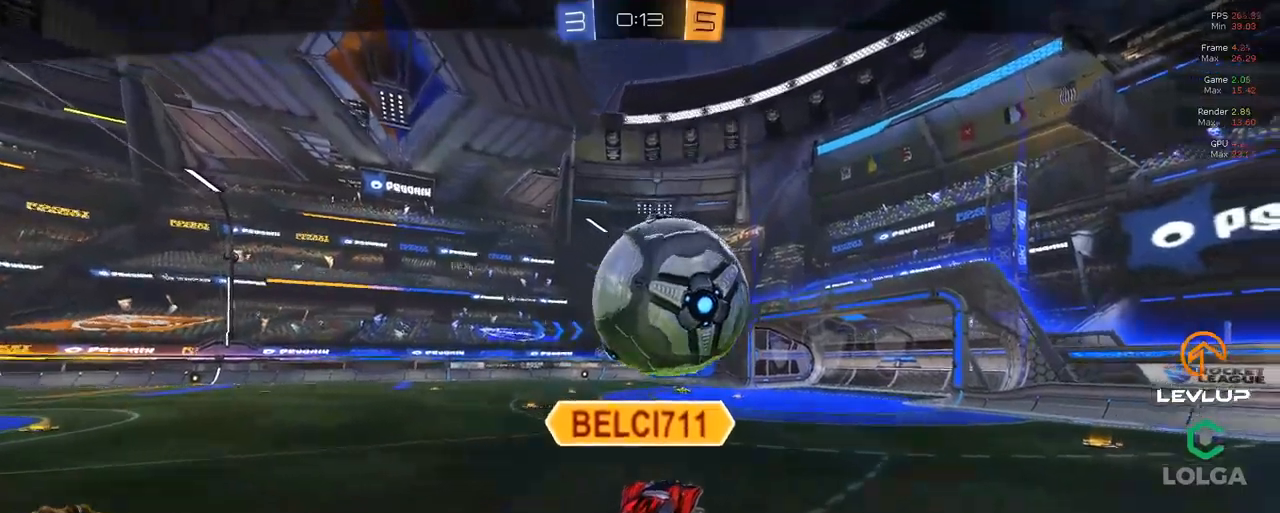
Gameplay with a controller (Xbox layout); each line is a JSON object with the inputs held at the frame after it. "events" lists button and stick changes between this image and that frame as [ms after this image, input, new state], when the widget could be followed in between.
{"buttons": ["R2"], "left_stick": "center", "right_stick": "center", "events": []}
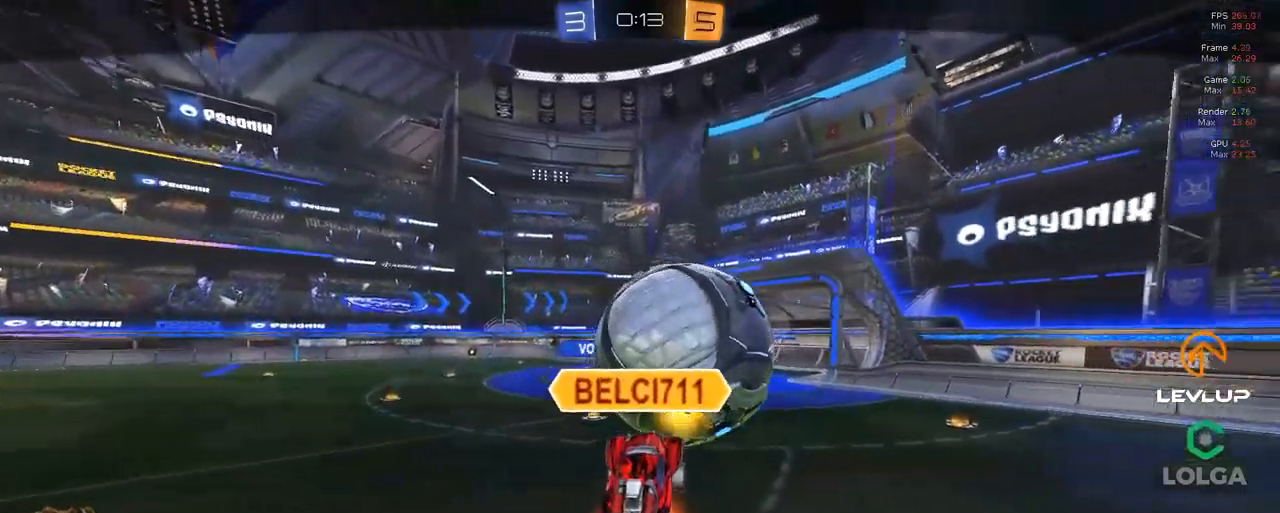
{"buttons": ["R2"], "left_stick": "center", "right_stick": "center", "events": []}
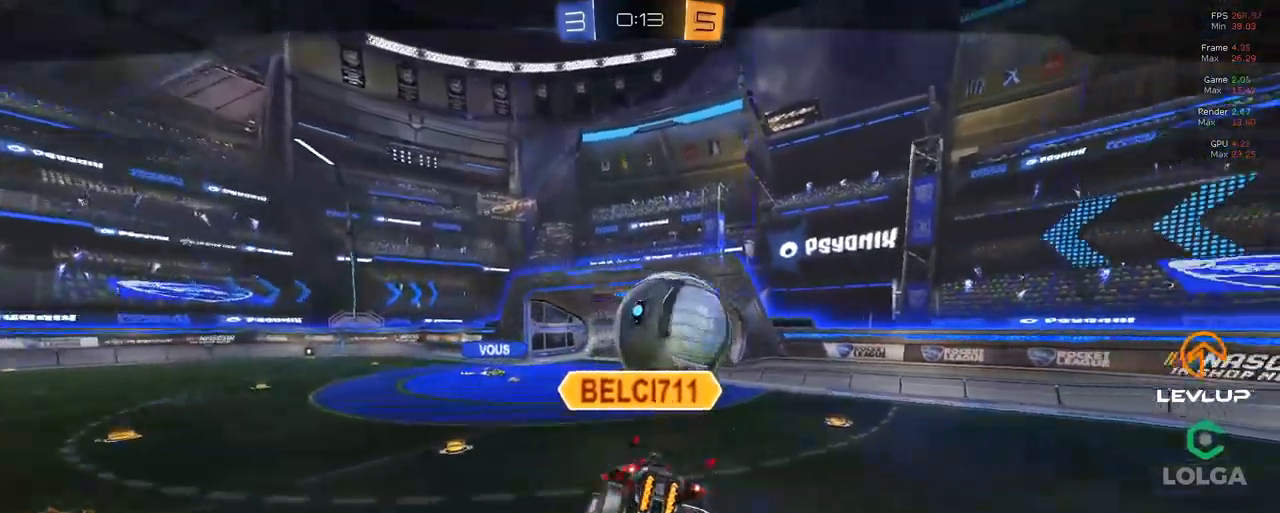
{"buttons": ["R2"], "left_stick": "center", "right_stick": "center", "events": []}
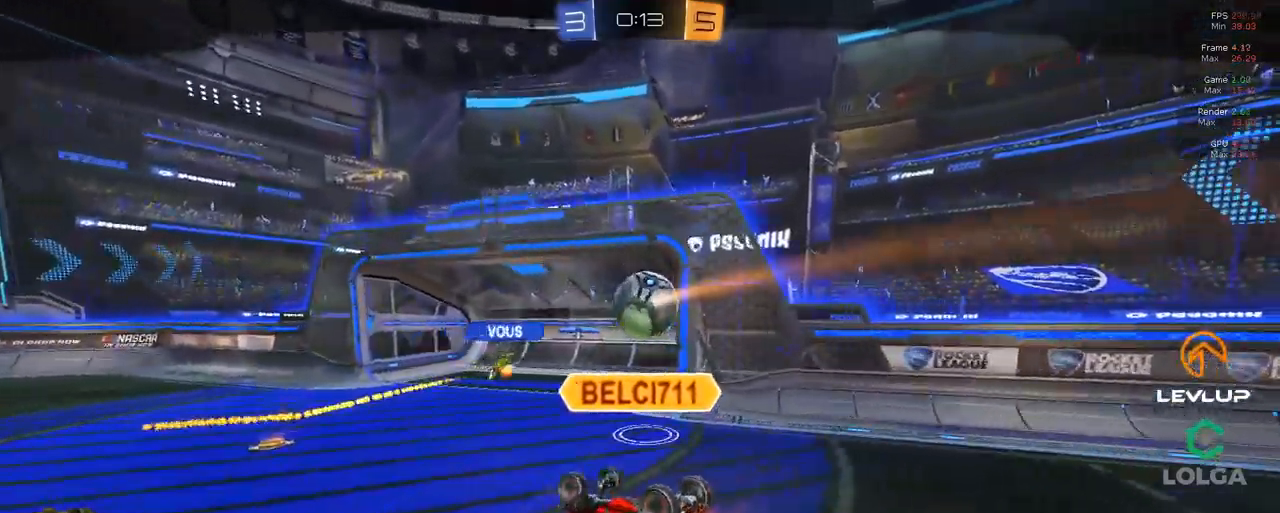
{"buttons": ["R2"], "left_stick": "center", "right_stick": "center", "events": []}
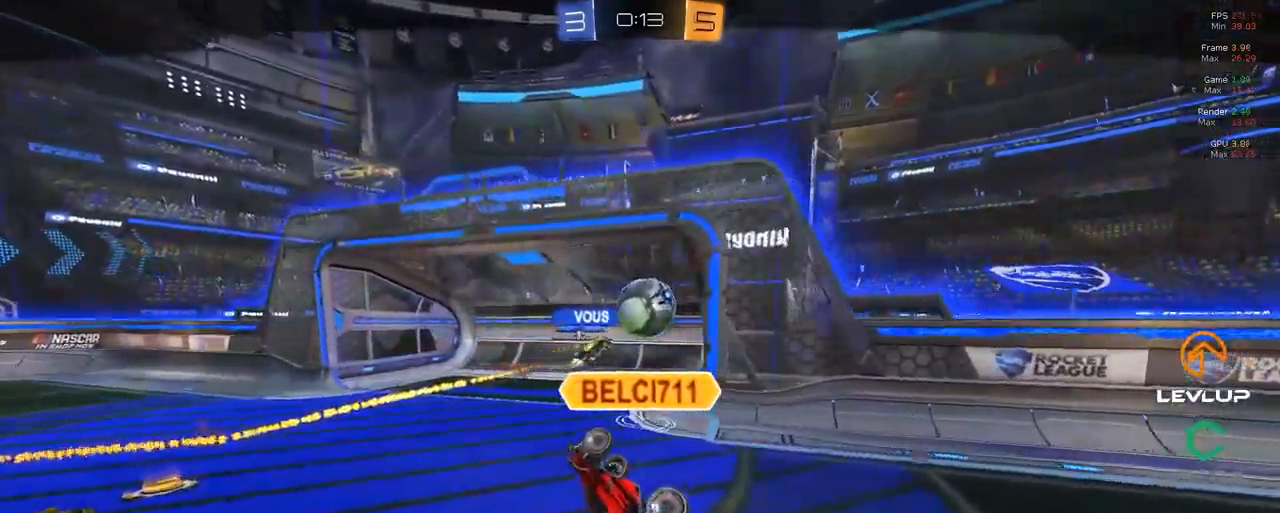
{"buttons": [], "left_stick": "center", "right_stick": "center", "events": [[33, "R2", "up"]]}
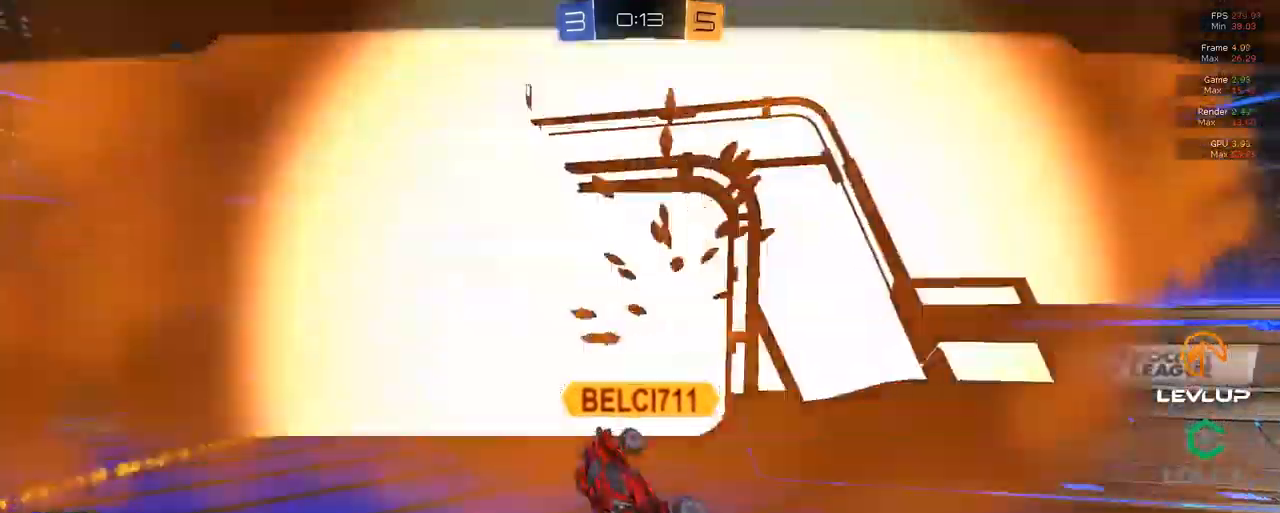
{"buttons": [], "left_stick": "center", "right_stick": "center", "events": []}
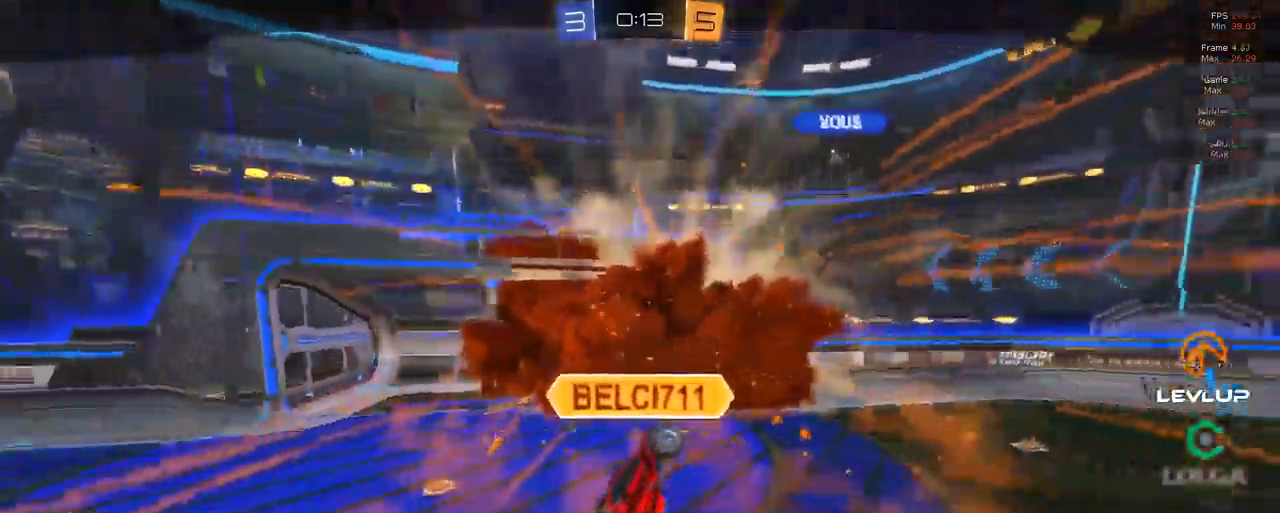
{"buttons": ["R2"], "left_stick": "center", "right_stick": "center", "events": [[67, "R2", "down"]]}
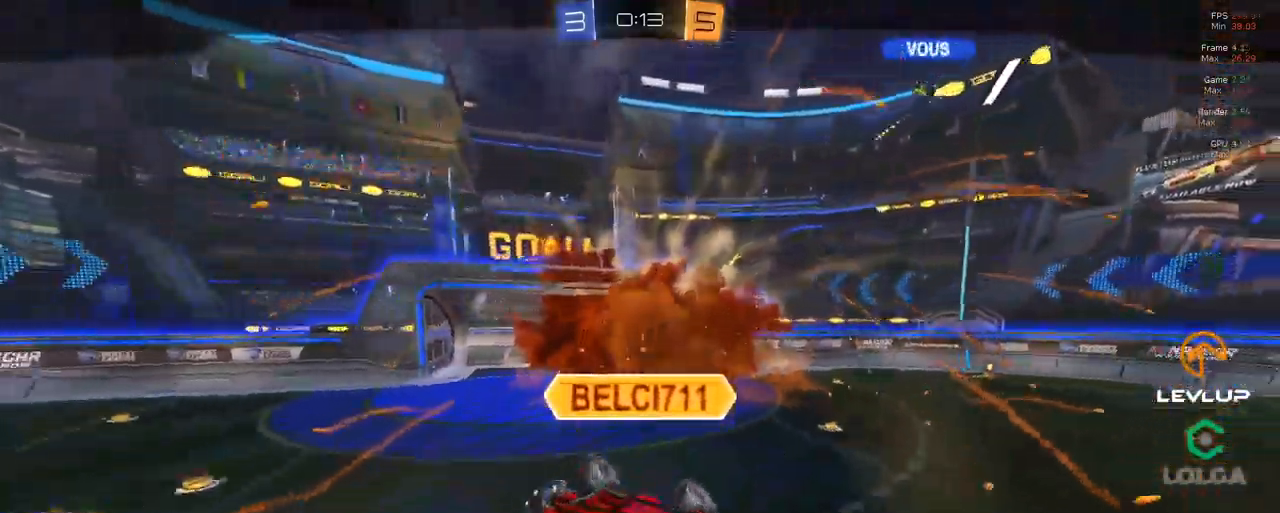
{"buttons": ["R2"], "left_stick": "center", "right_stick": "center", "events": []}
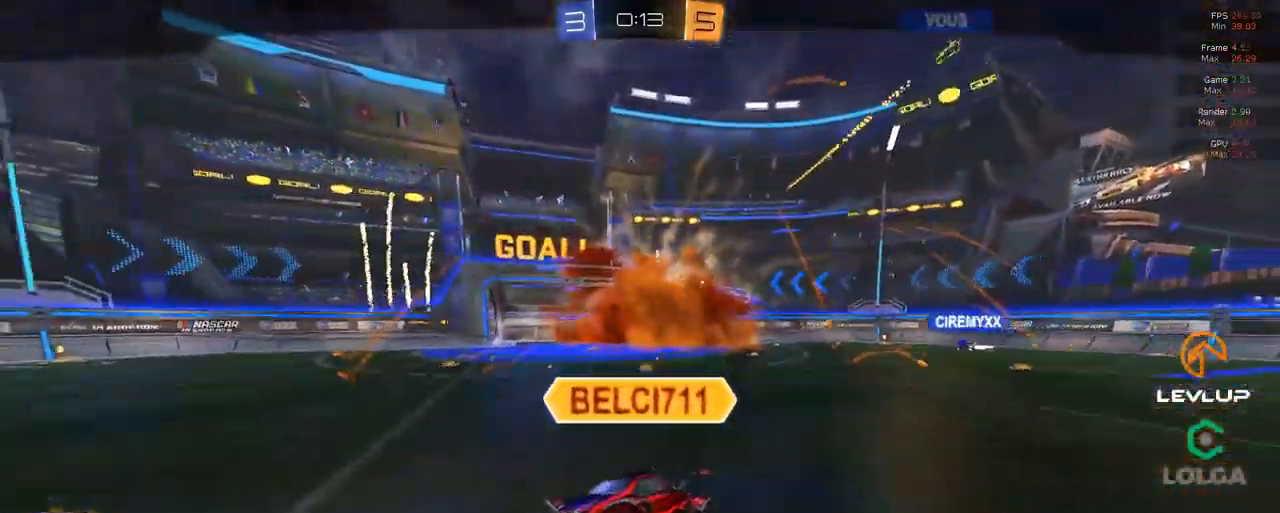
{"buttons": [], "left_stick": "center", "right_stick": "center", "events": [[350, "R2", "up"]]}
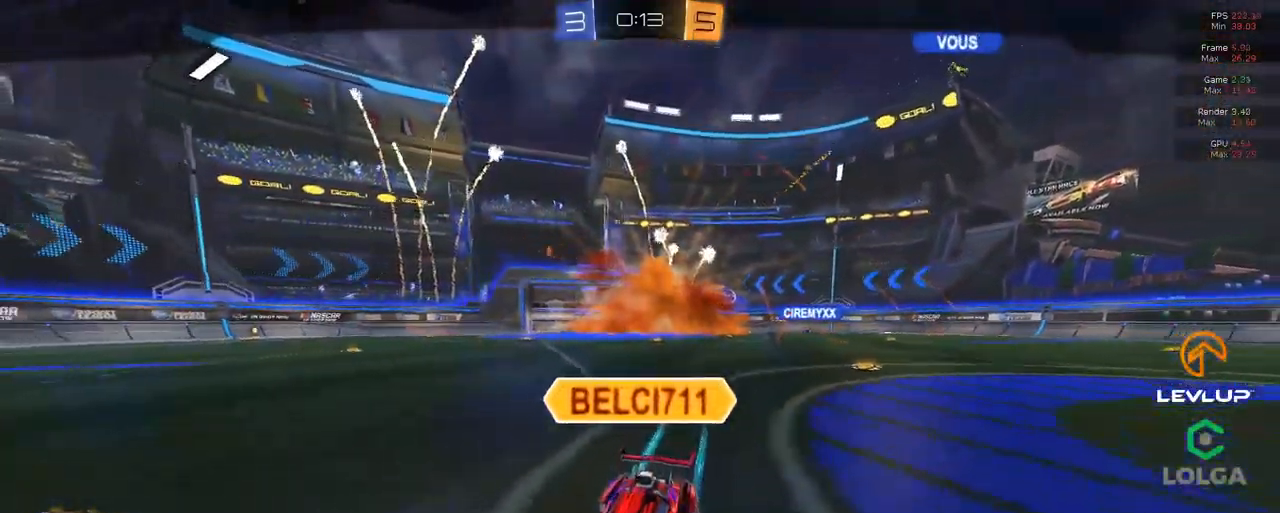
{"buttons": ["R2"], "left_stick": "center", "right_stick": "center", "events": [[33, "R2", "down"], [117, "R2", "up"], [200, "R2", "down"]]}
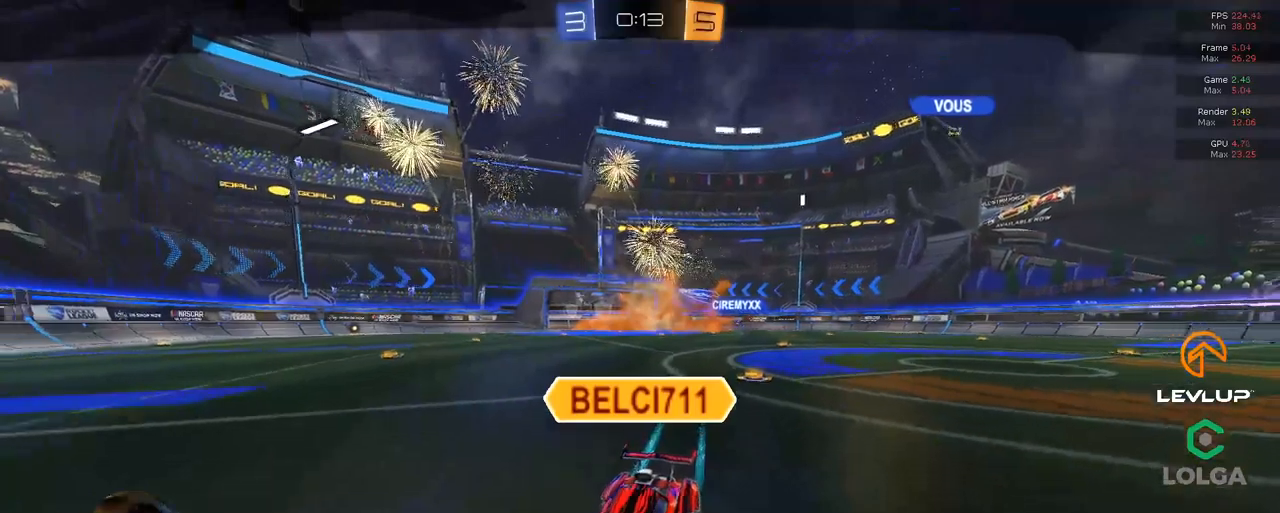
{"buttons": [], "left_stick": "center", "right_stick": "center", "events": [[334, "A", "down"], [384, "R2", "up"], [417, "A", "up"]]}
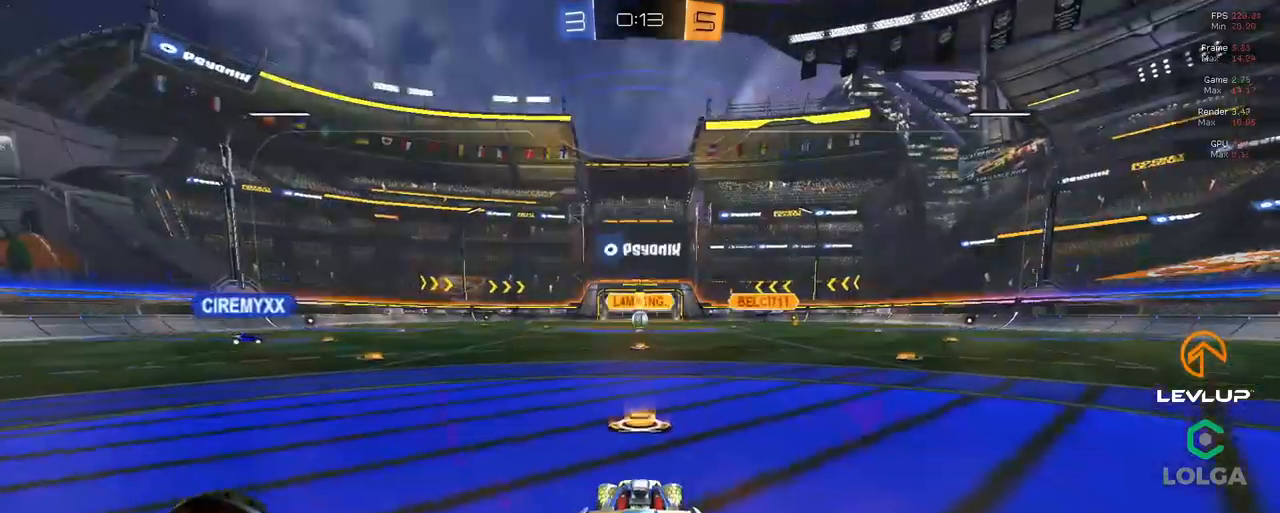
{"buttons": ["R2"], "left_stick": "center", "right_stick": "center", "events": [[134, "R2", "down"]]}
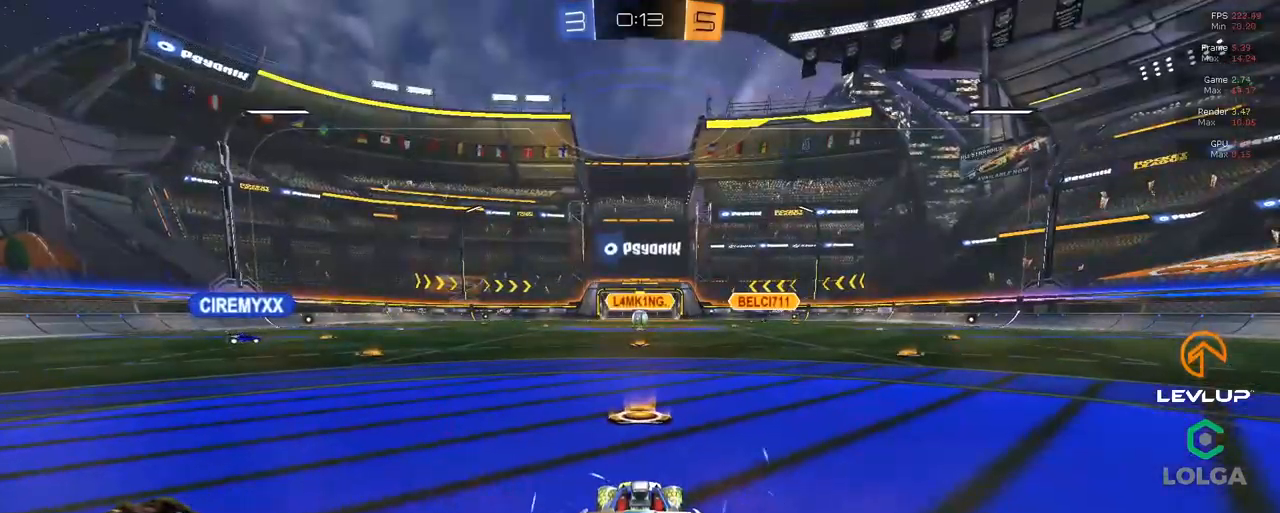
{"buttons": ["R2"], "left_stick": "center", "right_stick": "center", "events": [[17, "Y", "down"], [100, "Y", "up"]]}
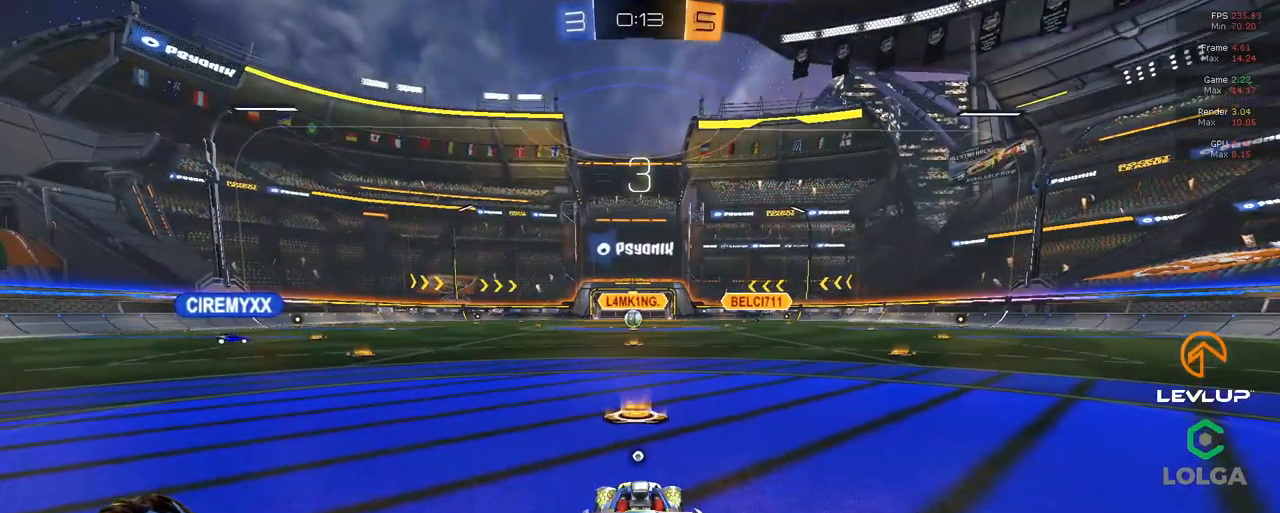
{"buttons": ["B", "R2"], "left_stick": "center", "right_stick": "center", "events": [[17, "right_stick", "right"], [134, "left_stick", "left"], [134, "right_stick", "center"], [184, "B", "down"], [250, "left_stick", "center"]]}
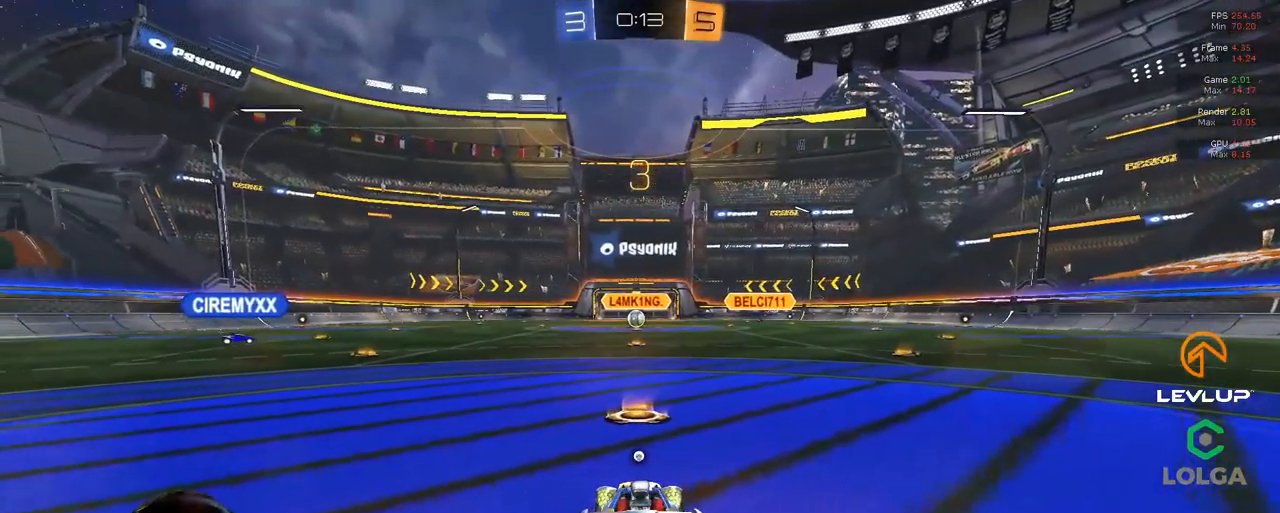
{"buttons": ["B", "R2"], "left_stick": "center", "right_stick": "center", "events": [[234, "Y", "down"], [367, "Y", "up"]]}